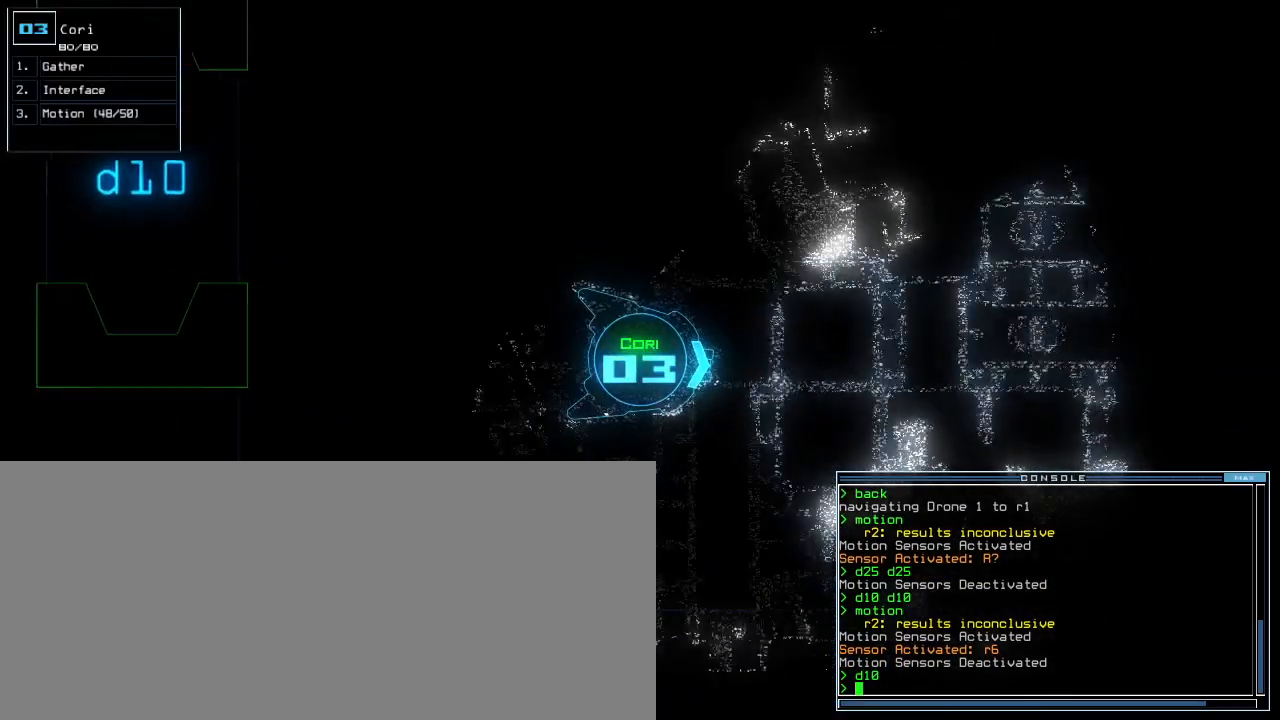
Gameplay with keyboard; each line is a JSON object with the keys held at the frame after it. "events" lists presses ("down") and releases ("up") of ".", "1", "2", "3", "4", "5", "6", "7", "8", "9", "a", "b", "backspace", "c", "caps_lock", "comma", "ctrl_l", "ctrl_r", "d", "down", "e", "equals", "escape", "f", "f9", "g", "h", "i", "j", "k", "l", "left", "m", "minus", "n", "o", "p", "q", "quote", "r", "return", "right", "s", "semicolon", "shift_l", "shift_r", "space", "t", "tab", "tilde", "u", "up", "v", "w", "x", "y" and "z" between this image and that frame as [ms after this image, input, new state], when the widget could be followed in between. No other keys are recorded. Mouse input is not recorded. Not read: 0 other_keys.
{"keys": ["up"], "events": []}
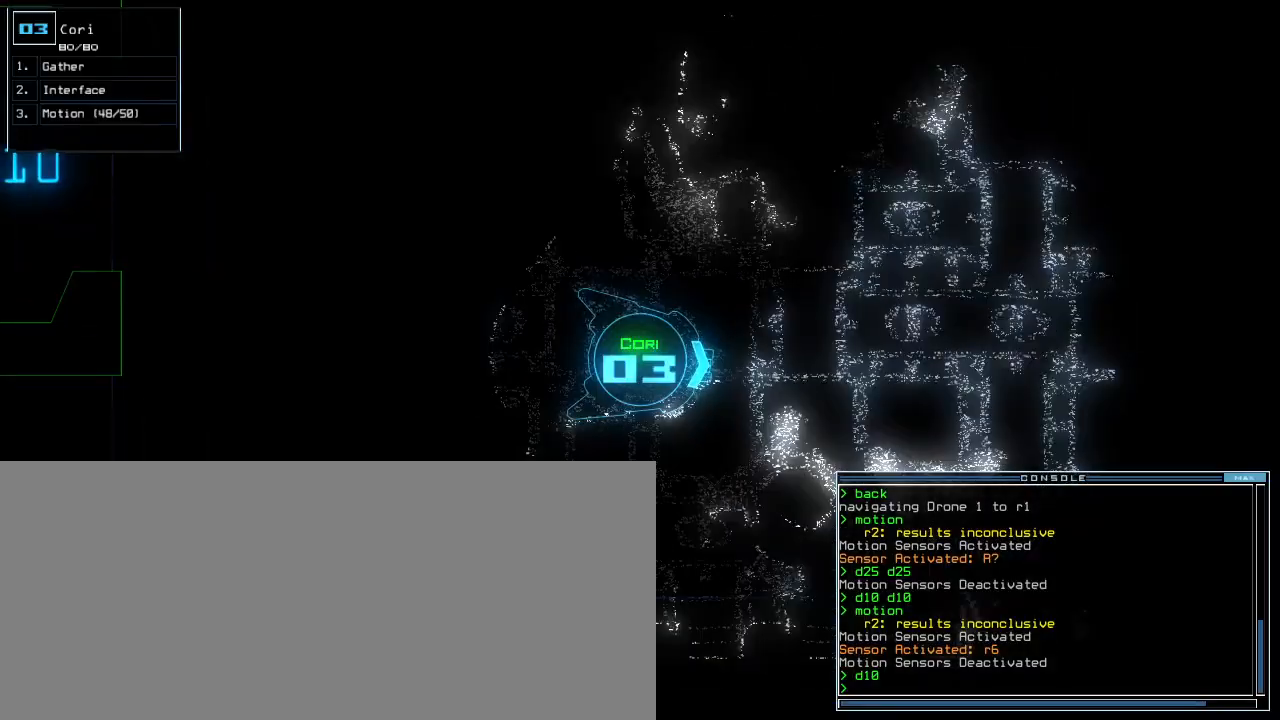
{"keys": ["left", "up"], "events": [[440, "left", "down"]]}
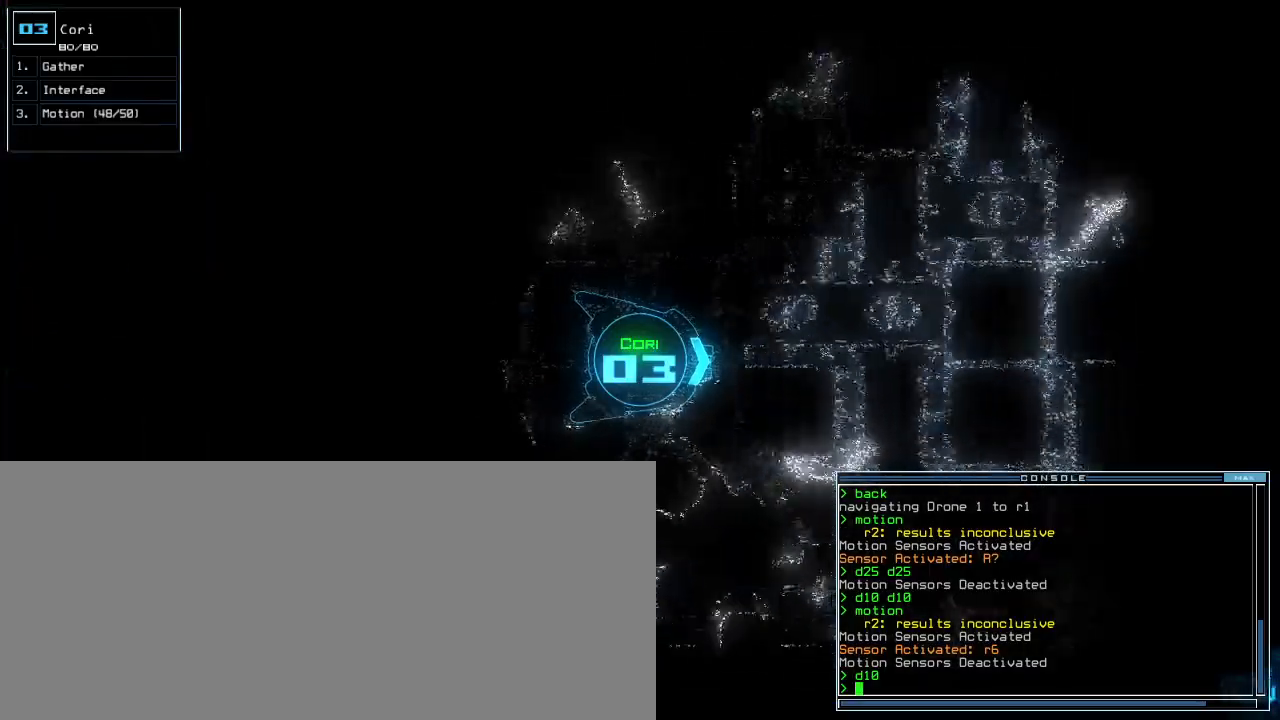
{"keys": ["up"], "events": [[40, "left", "up"], [60, "left", "down"], [340, "left", "up"]]}
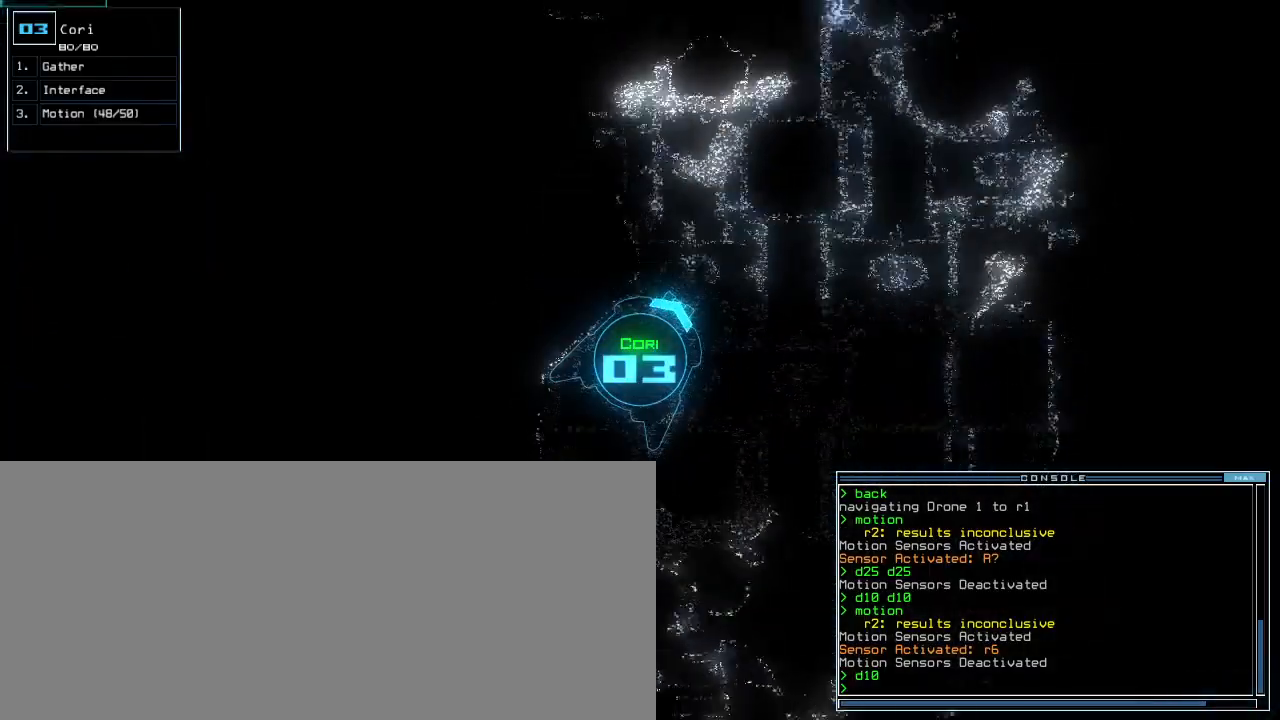
{"keys": ["up"], "events": [[360, "right", "down"], [460, "right", "up"]]}
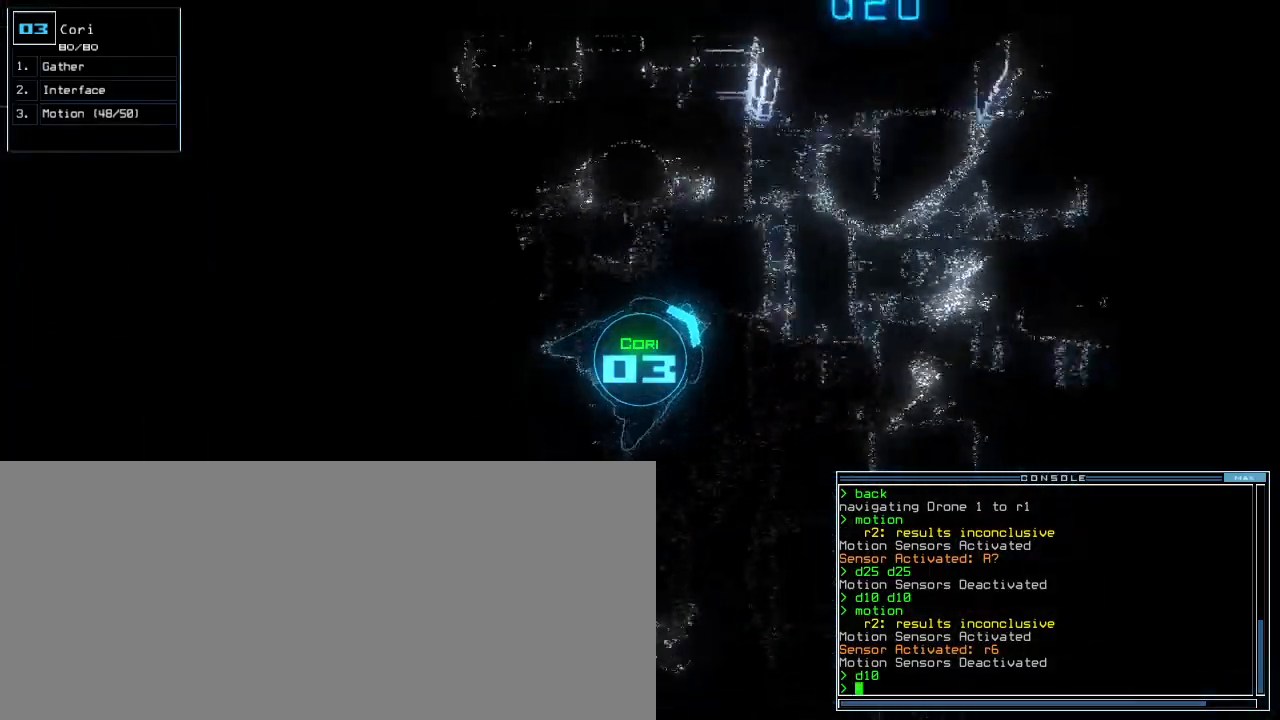
{"keys": ["up"], "events": [[120, "right", "down"], [220, "right", "up"]]}
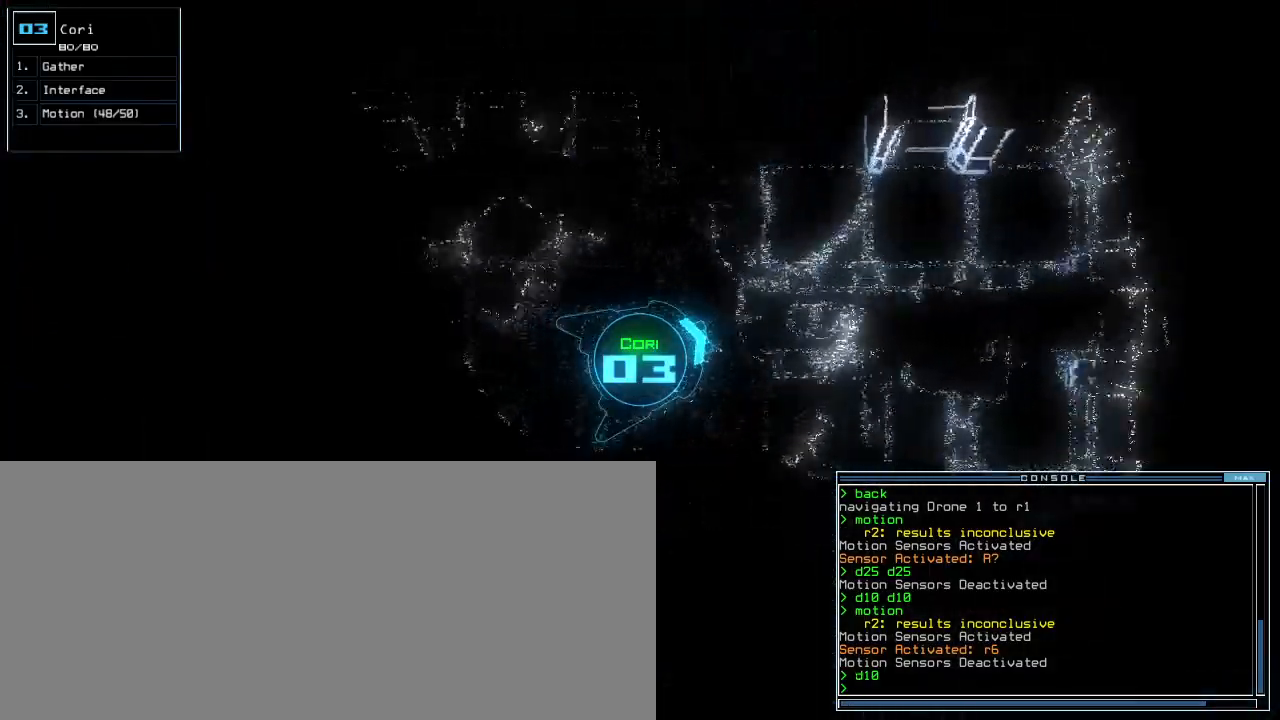
{"keys": ["right", "up"], "events": [[80, "right", "down"], [200, "right", "up"], [300, "right", "down"]]}
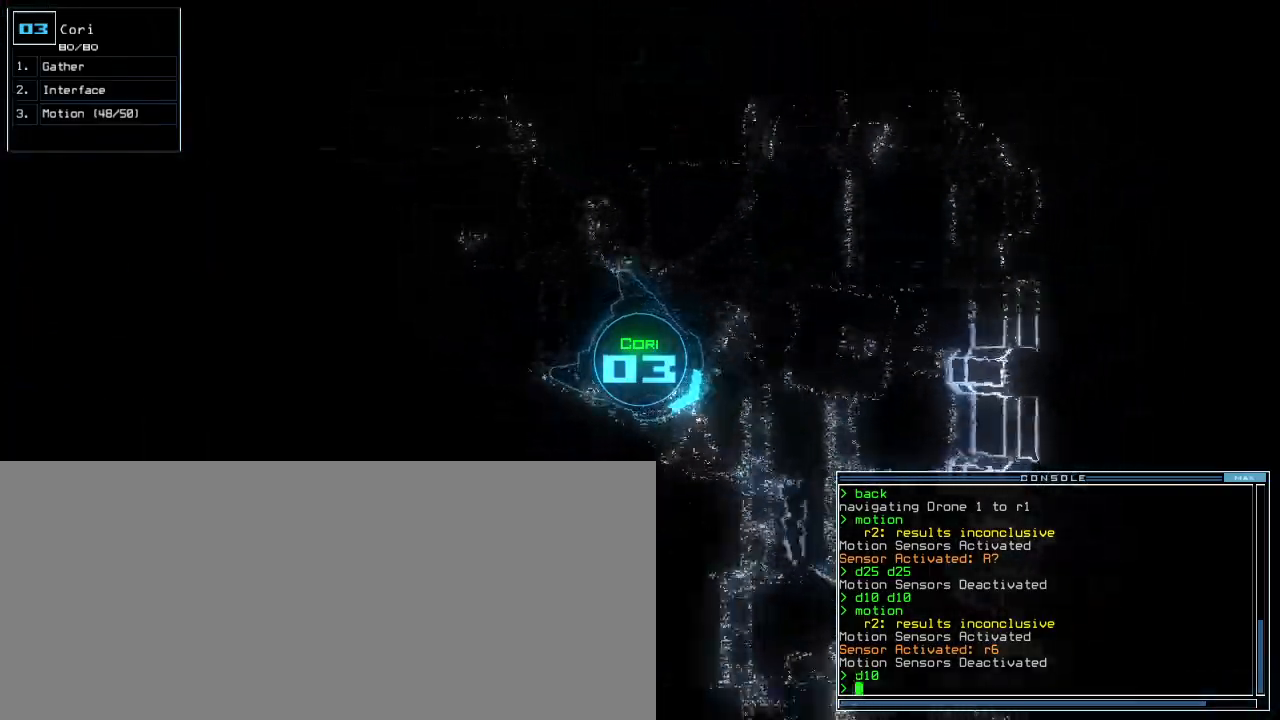
{"keys": ["right", "up"], "events": [[140, "right", "up"], [440, "right", "down"]]}